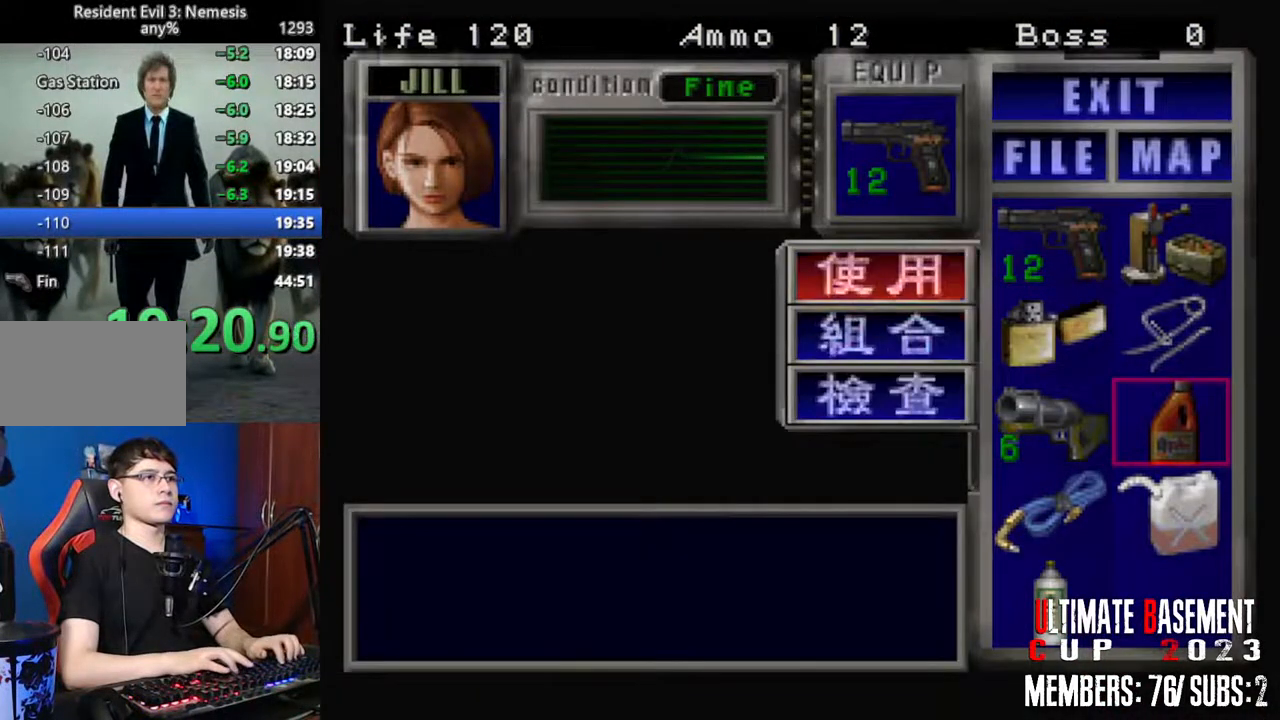
Gameplay with keyboard; each line is a JSON object with the keys held at the frame after it. "events" lists presses ("down") and releases ("up") of "a", "d", "k", "l", "o", "q", "s", "semicolon", "shift", "space" and "w" between this image and that frame as [ms after this image, input, new state], when the widget could be followed in between. No other keys are recorded. Mouse input is not recorded.
{"keys": ["shift"], "events": [[67, "s", "down"], [150, "s", "up"], [200, "semicolon", "down"], [250, "semicolon", "up"], [283, "s", "down"], [383, "s", "up"], [383, "semicolon", "down"], [433, "semicolon", "up"]]}
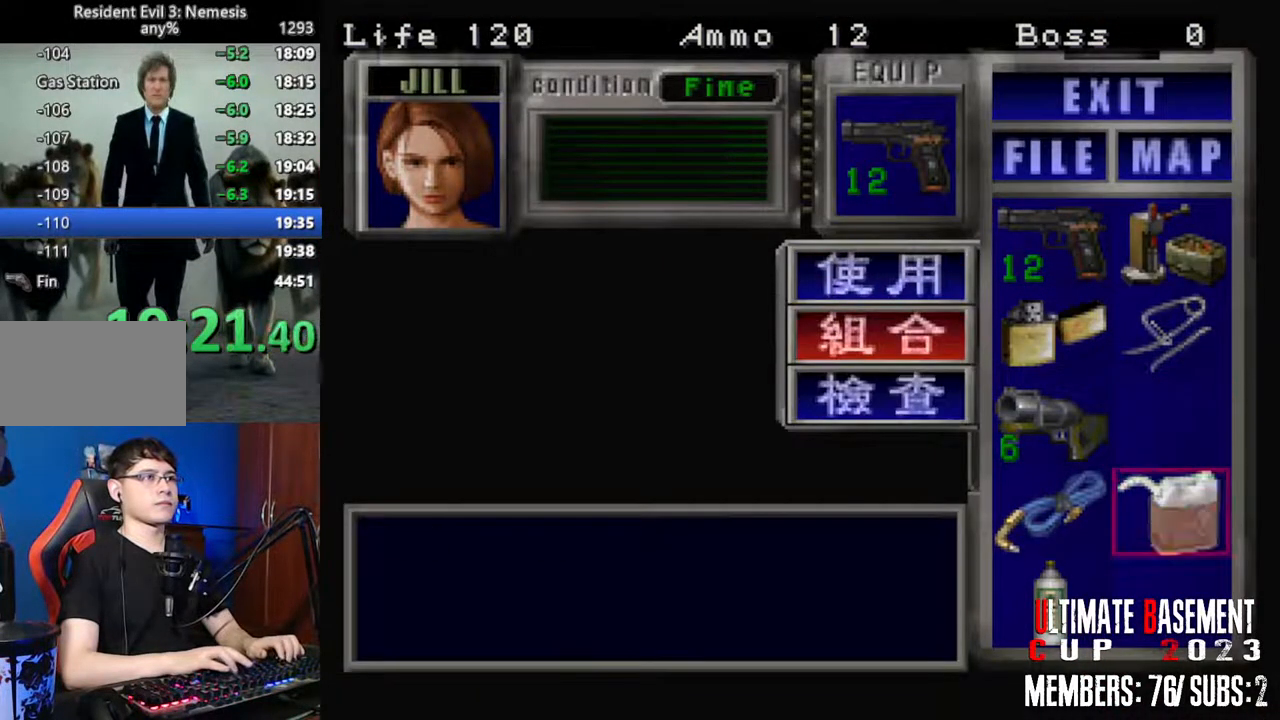
{"keys": ["shift"], "events": [[17, "semicolon", "down"], [117, "semicolon", "up"], [217, "semicolon", "down"], [267, "semicolon", "up"], [350, "semicolon", "down"], [450, "semicolon", "up"]]}
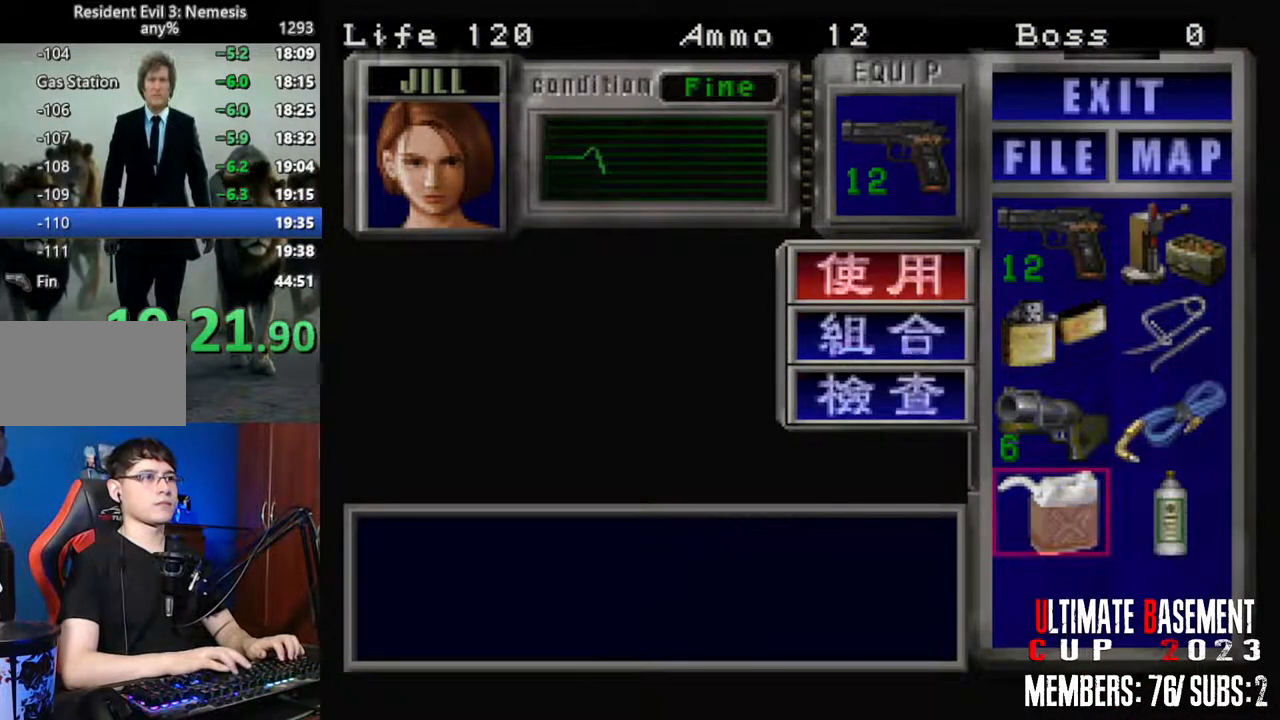
{"keys": ["shift"], "events": [[33, "semicolon", "down"], [133, "semicolon", "up"], [233, "semicolon", "down"], [367, "k", "down"], [367, "semicolon", "up"], [500, "k", "up"]]}
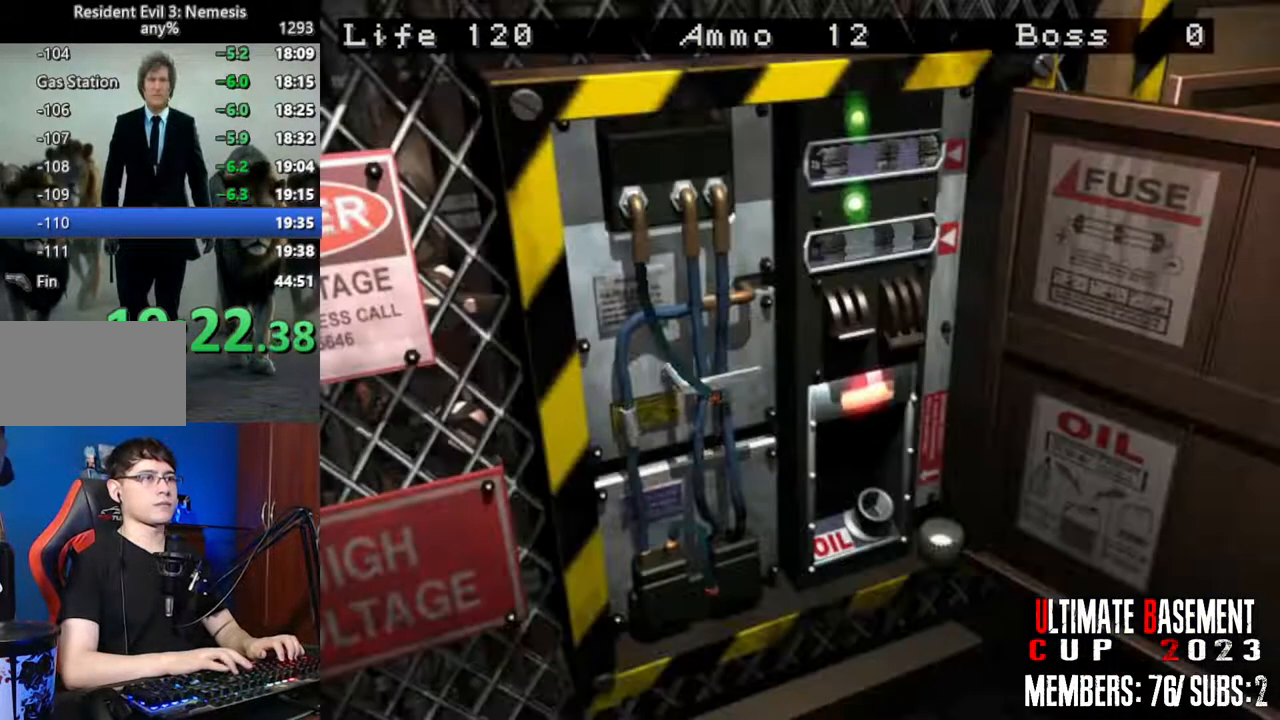
{"keys": ["k", "shift"], "events": [[100, "k", "down"], [150, "k", "up"], [250, "k", "down"], [333, "k", "up"], [433, "k", "down"]]}
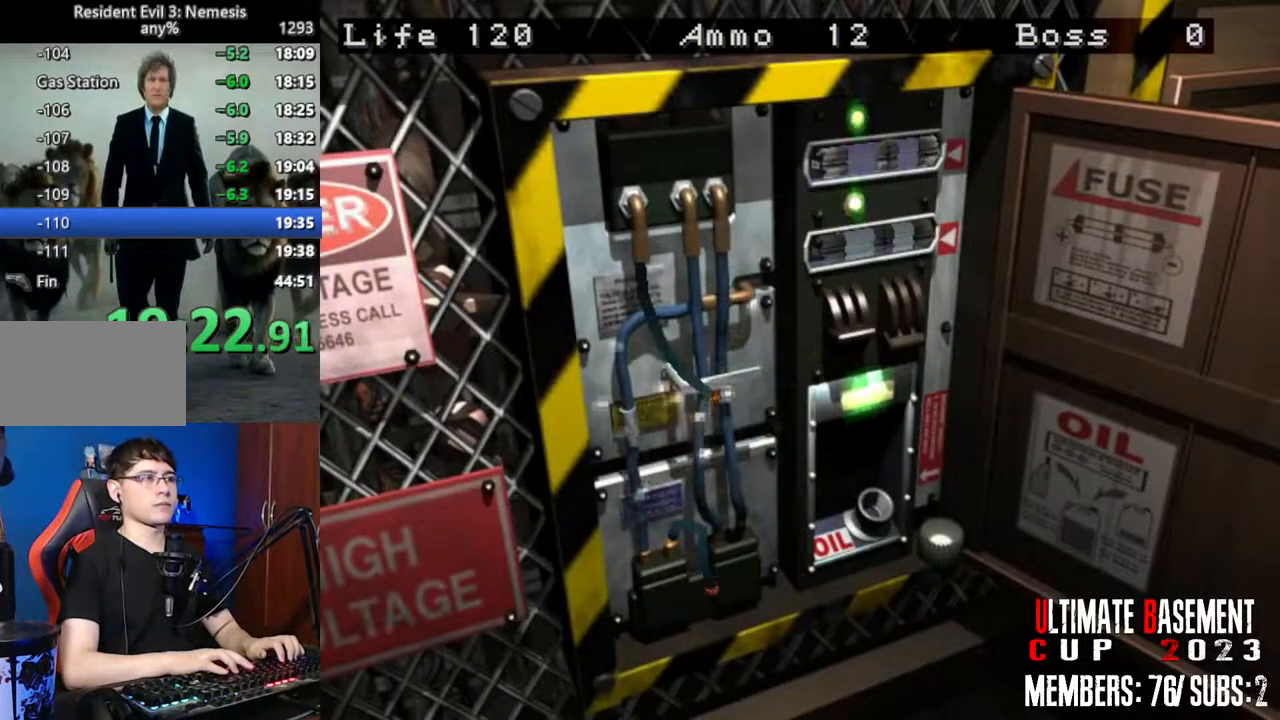
{"keys": ["shift"], "events": [[33, "k", "up"], [67, "k", "down"], [167, "k", "up"], [267, "k", "down"], [300, "k", "up"], [400, "k", "down"], [500, "k", "up"]]}
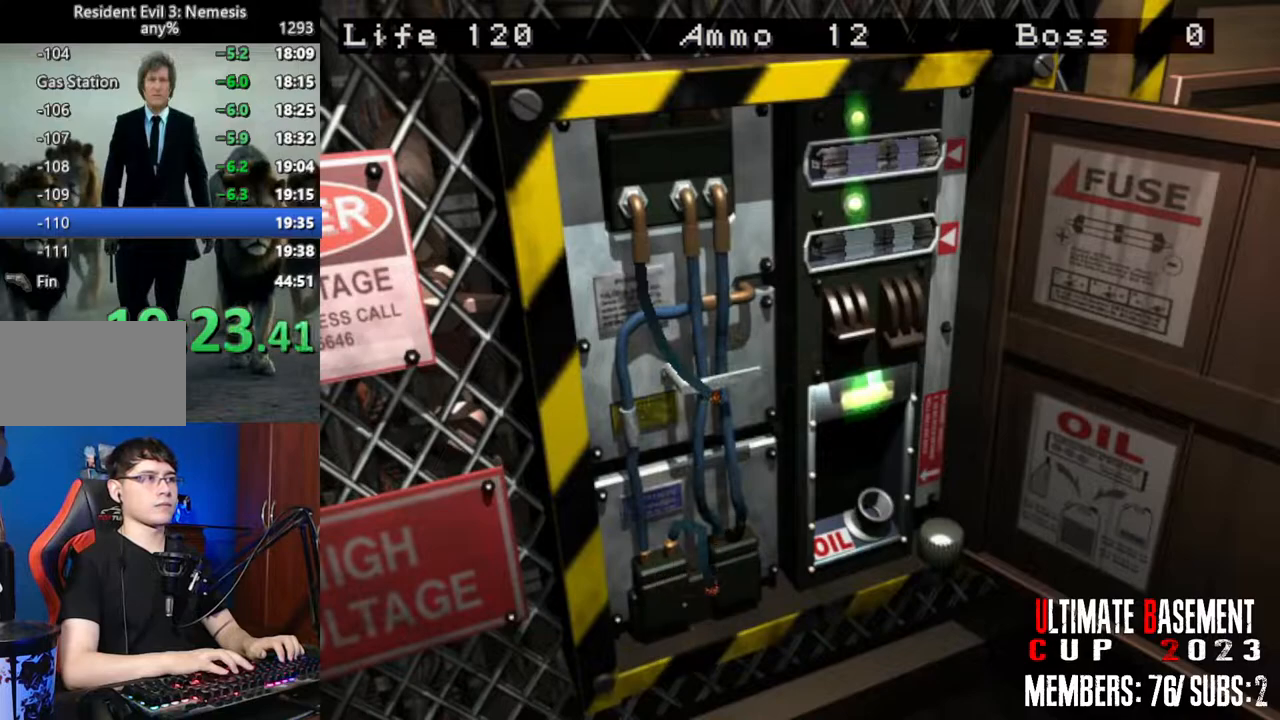
{"keys": ["shift"], "events": [[33, "k", "down"], [133, "k", "up"], [233, "k", "down"], [283, "k", "up"], [417, "k", "down"], [467, "k", "up"]]}
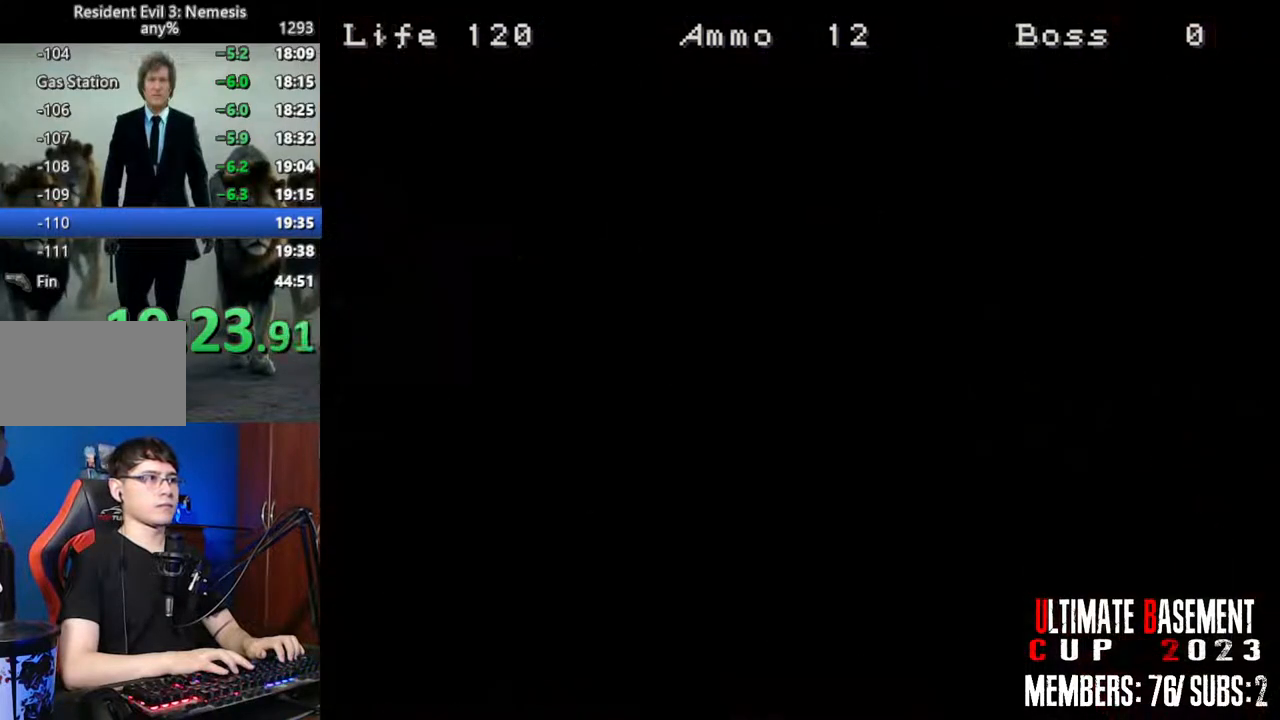
{"keys": ["s", "shift"], "events": [[333, "s", "down"], [383, "s", "up"], [483, "s", "down"]]}
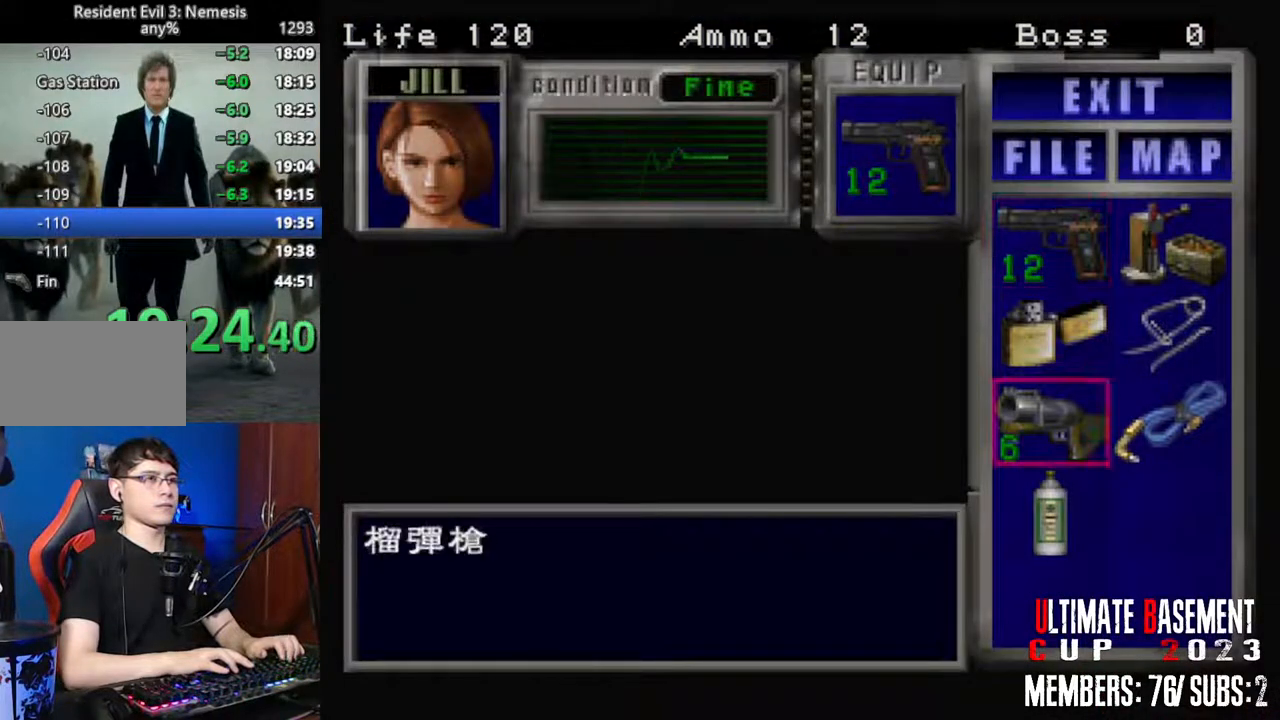
{"keys": ["shift"], "events": [[33, "d", "down"], [67, "s", "up"], [67, "semicolon", "down"], [167, "d", "up"], [167, "semicolon", "up"], [267, "semicolon", "down"], [300, "semicolon", "up"], [400, "semicolon", "down"], [500, "semicolon", "up"]]}
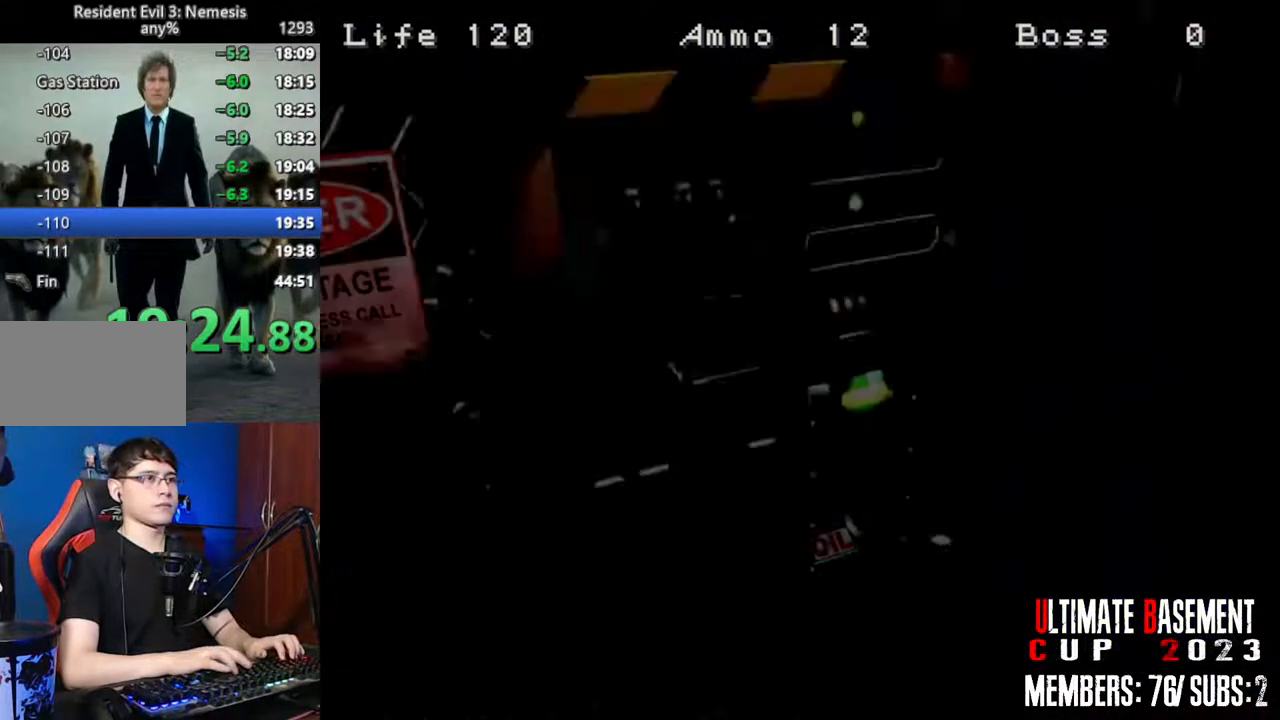
{"keys": ["shift", "space"], "events": [[33, "space", "down"], [133, "space", "up"], [233, "space", "down"], [317, "space", "up"], [417, "space", "down"]]}
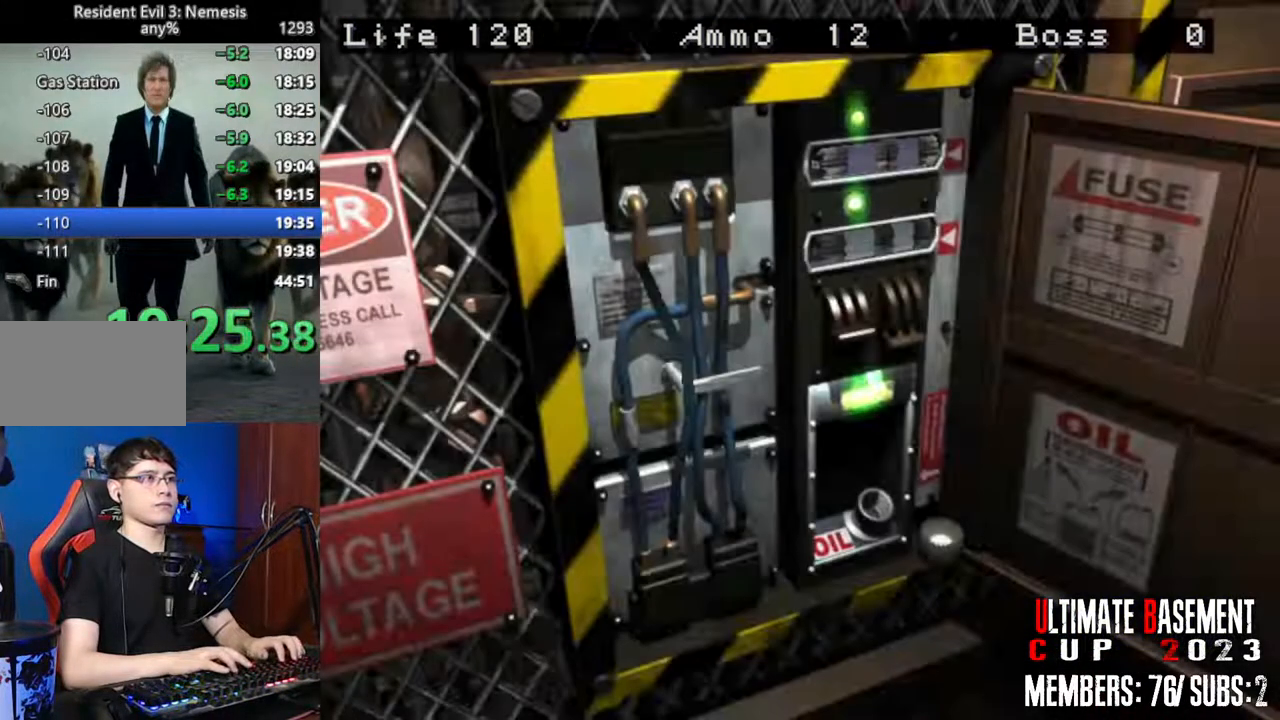
{"keys": ["shift"], "events": [[17, "space", "up"], [50, "space", "down"], [150, "space", "up"], [300, "space", "down"], [383, "space", "up"]]}
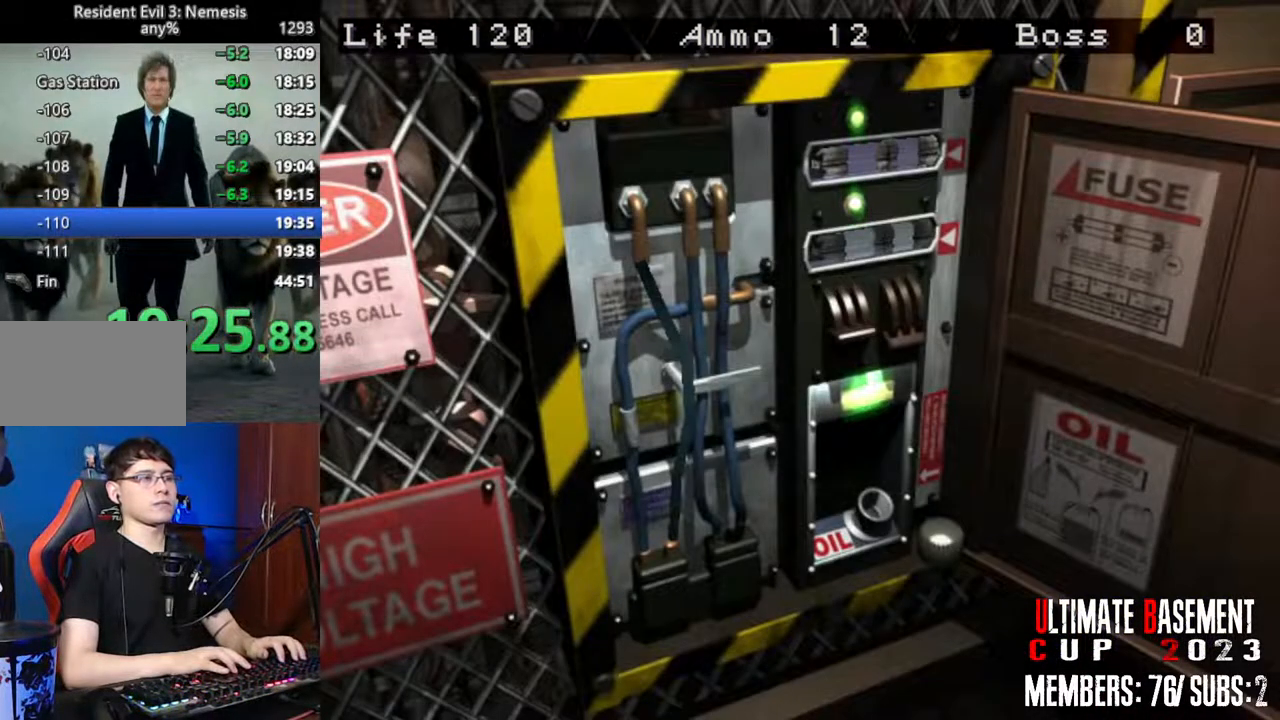
{"keys": ["shift"], "events": [[17, "space", "down"], [67, "space", "up"], [167, "space", "down"], [267, "space", "up"], [350, "space", "down"], [450, "space", "up"]]}
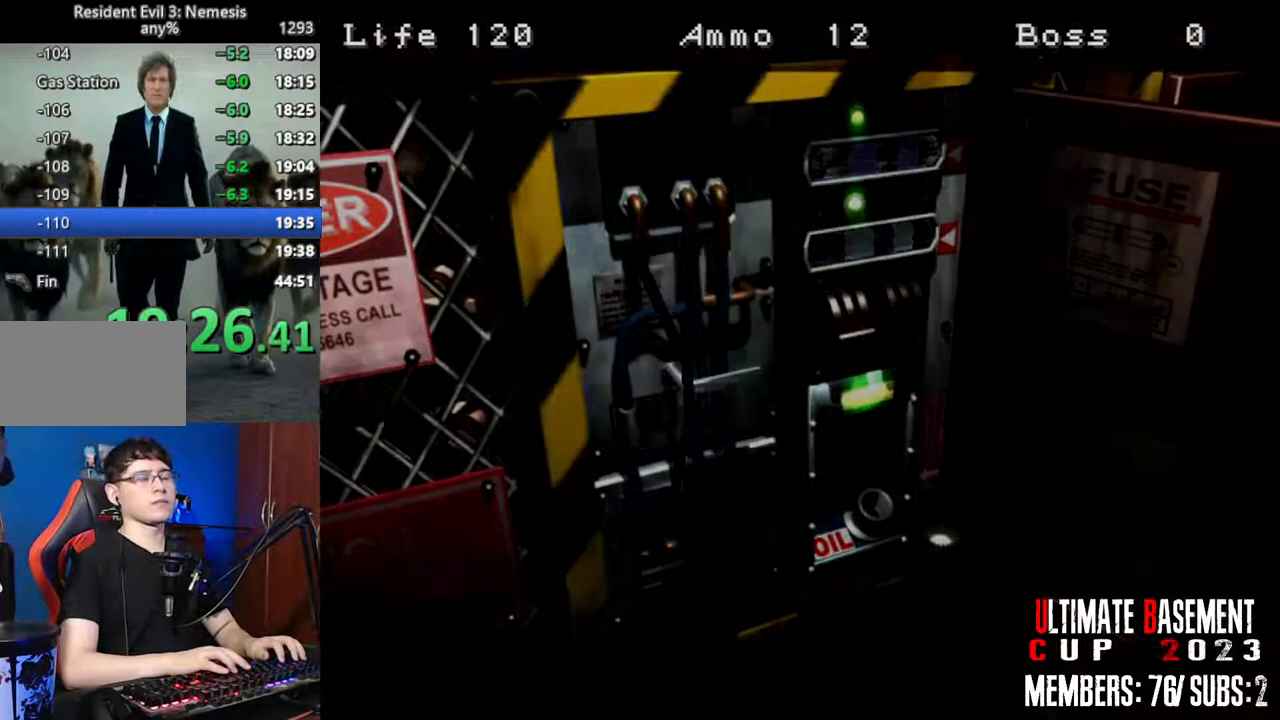
{"keys": ["shift", "space"], "events": [[33, "space", "down"], [133, "space", "up"], [233, "space", "down"], [317, "space", "up"], [417, "space", "down"]]}
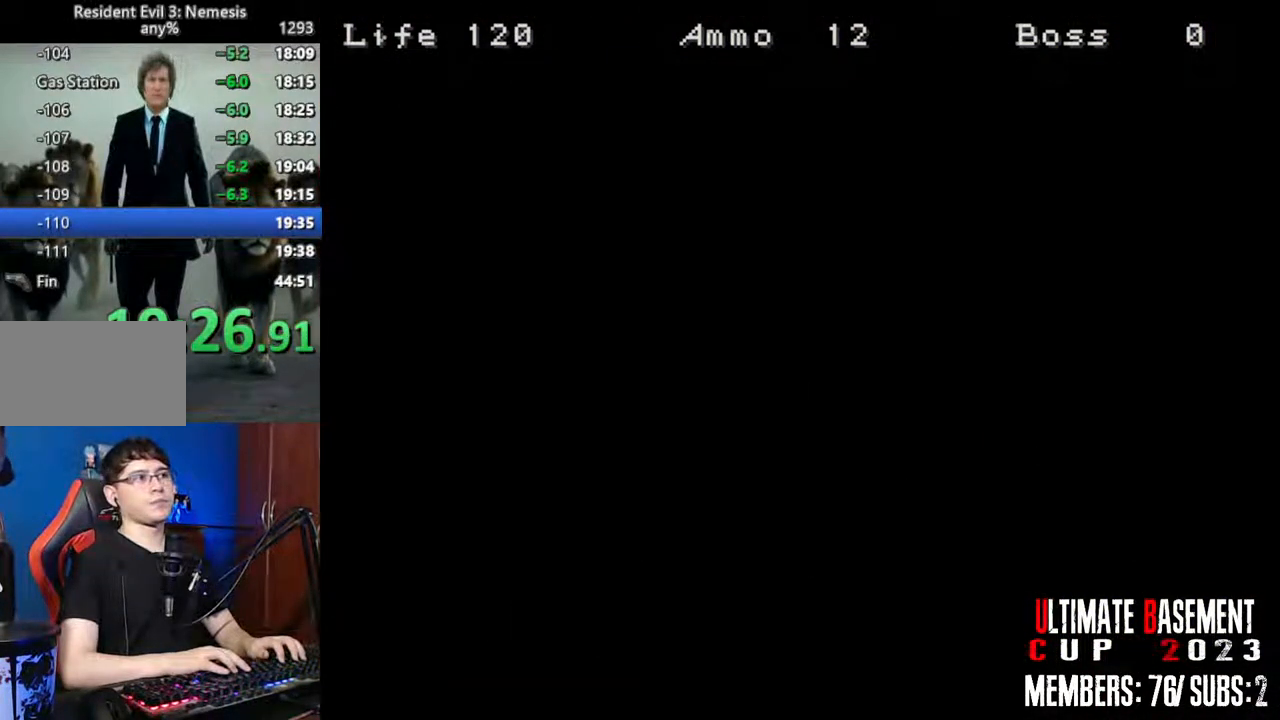
{"keys": ["shift", "w"], "events": [[17, "space", "up"], [283, "shift", "up"], [433, "shift", "down"], [483, "w", "down"]]}
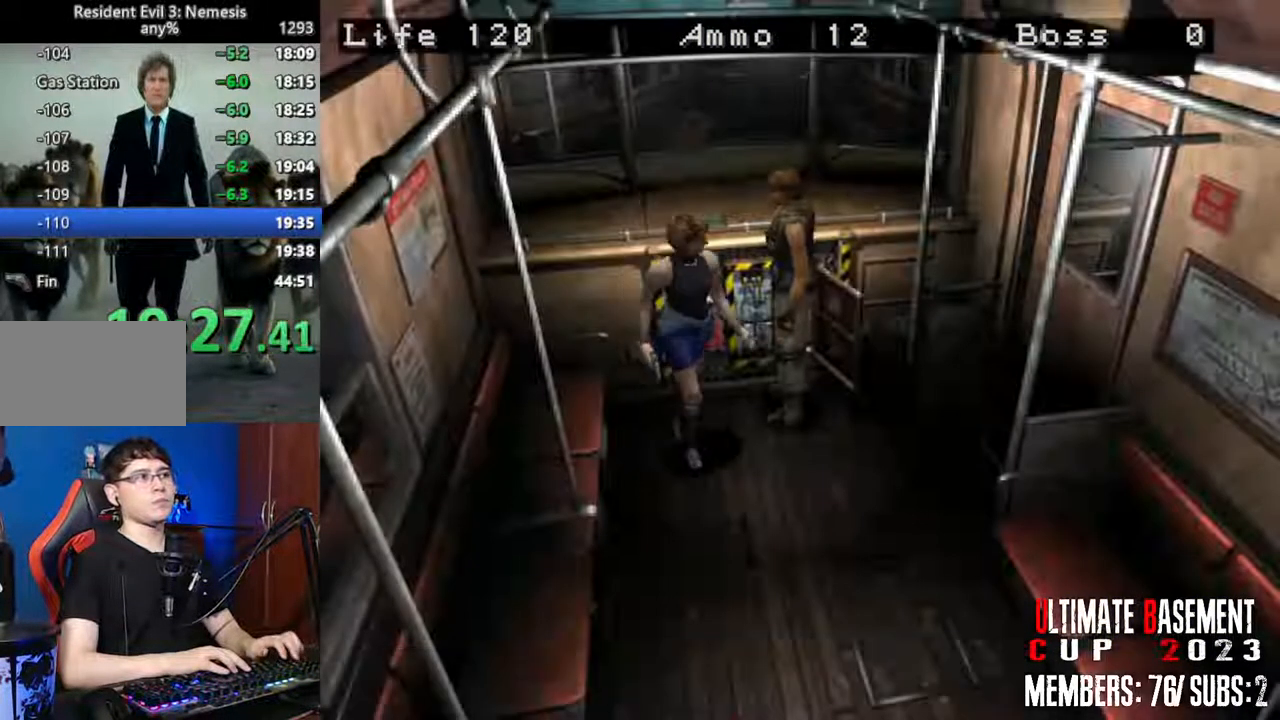
{"keys": ["d", "shift", "w"], "events": [[400, "d", "down"]]}
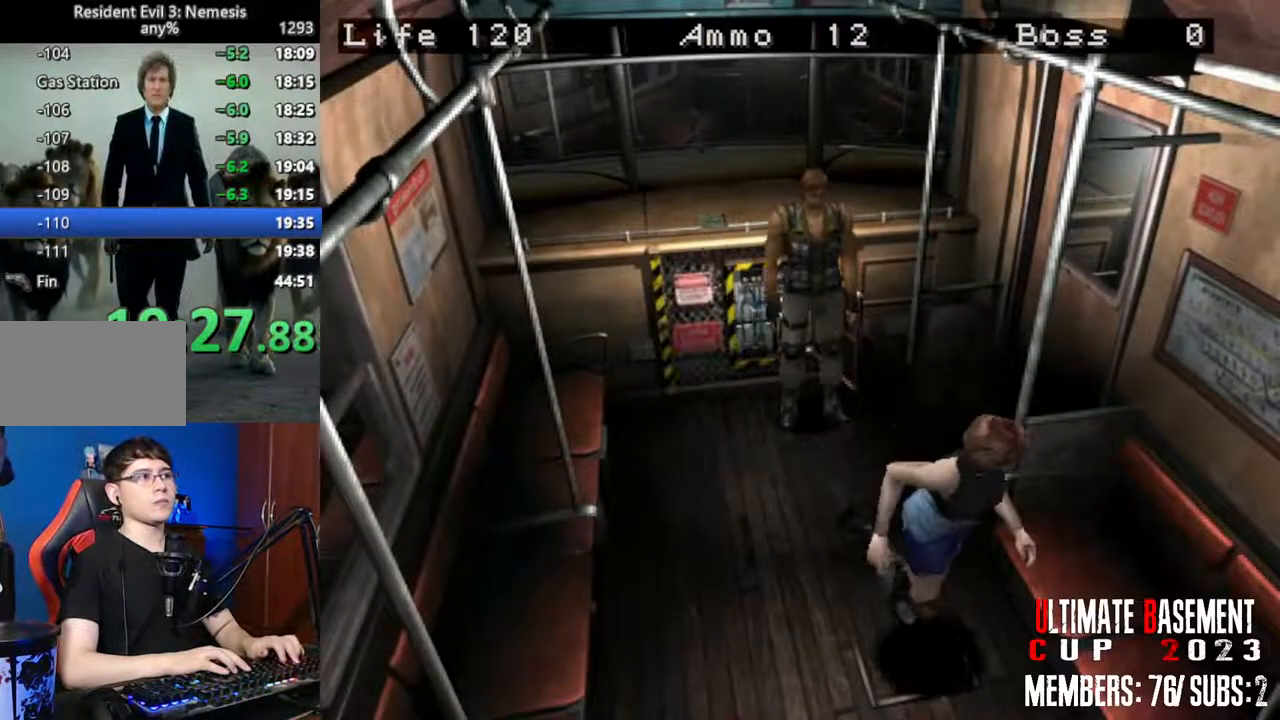
{"keys": ["shift", "w"], "events": [[183, "d", "up"]]}
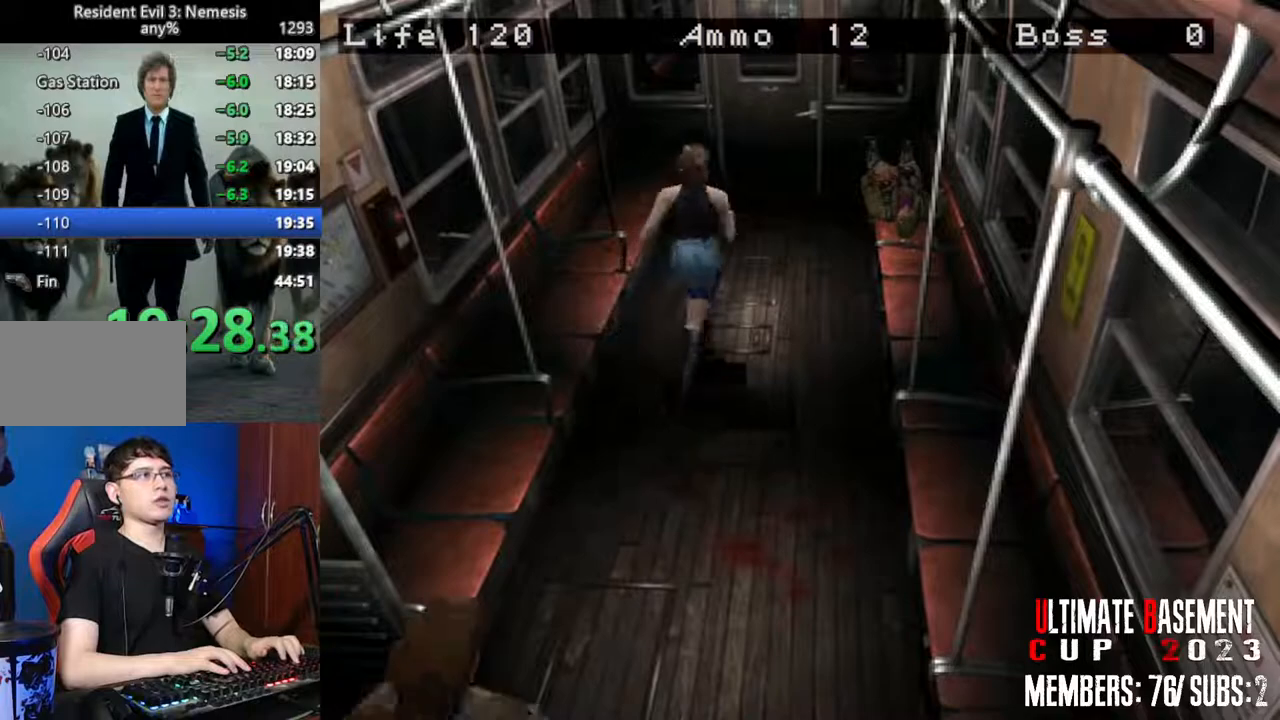
{"keys": ["semicolon", "shift", "w"], "events": [[383, "semicolon", "down"]]}
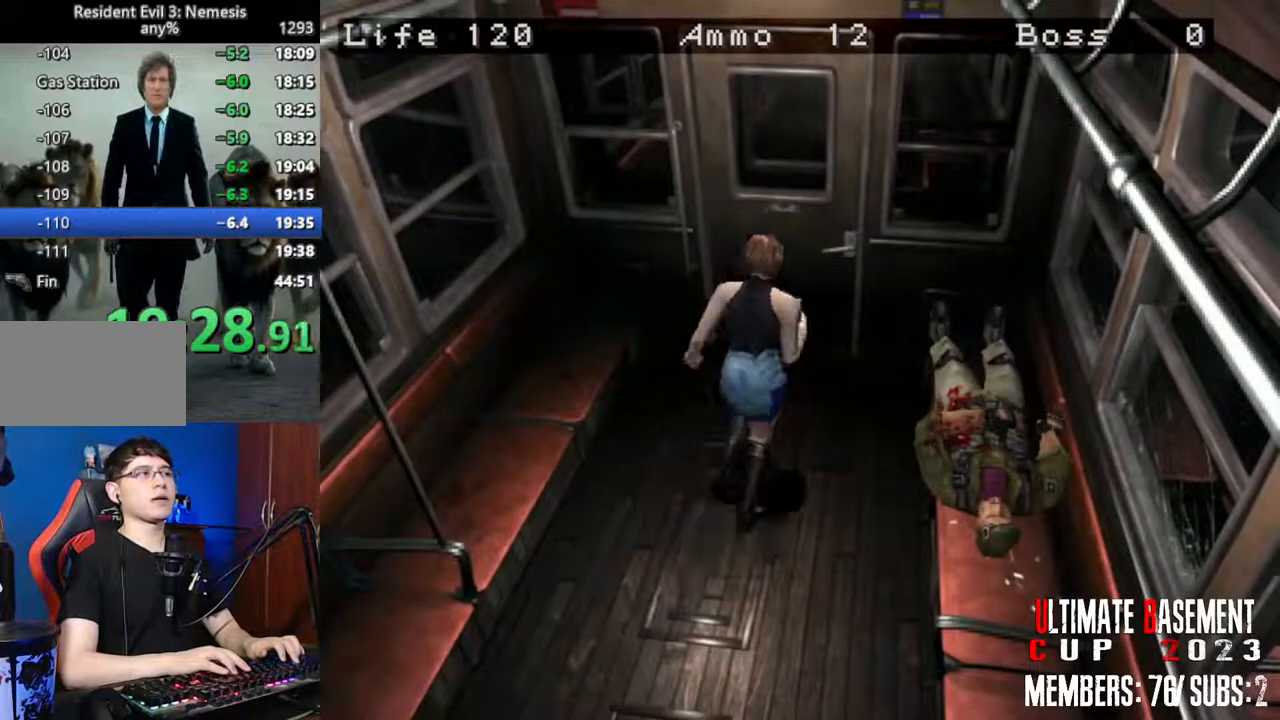
{"keys": ["semicolon", "shift", "w"], "events": [[267, "a", "down"], [350, "a", "up"]]}
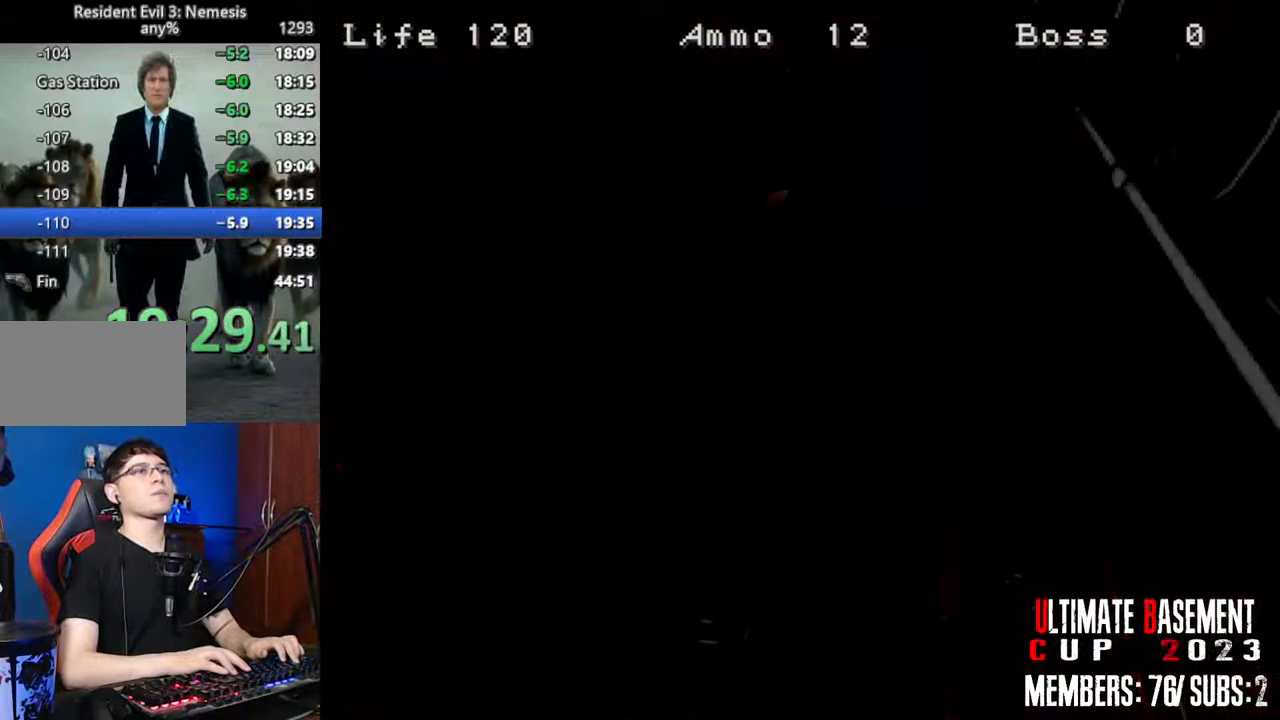
{"keys": ["shift", "w"], "events": [[50, "semicolon", "up"], [83, "space", "down"], [233, "space", "up"], [317, "space", "down"], [417, "space", "up"]]}
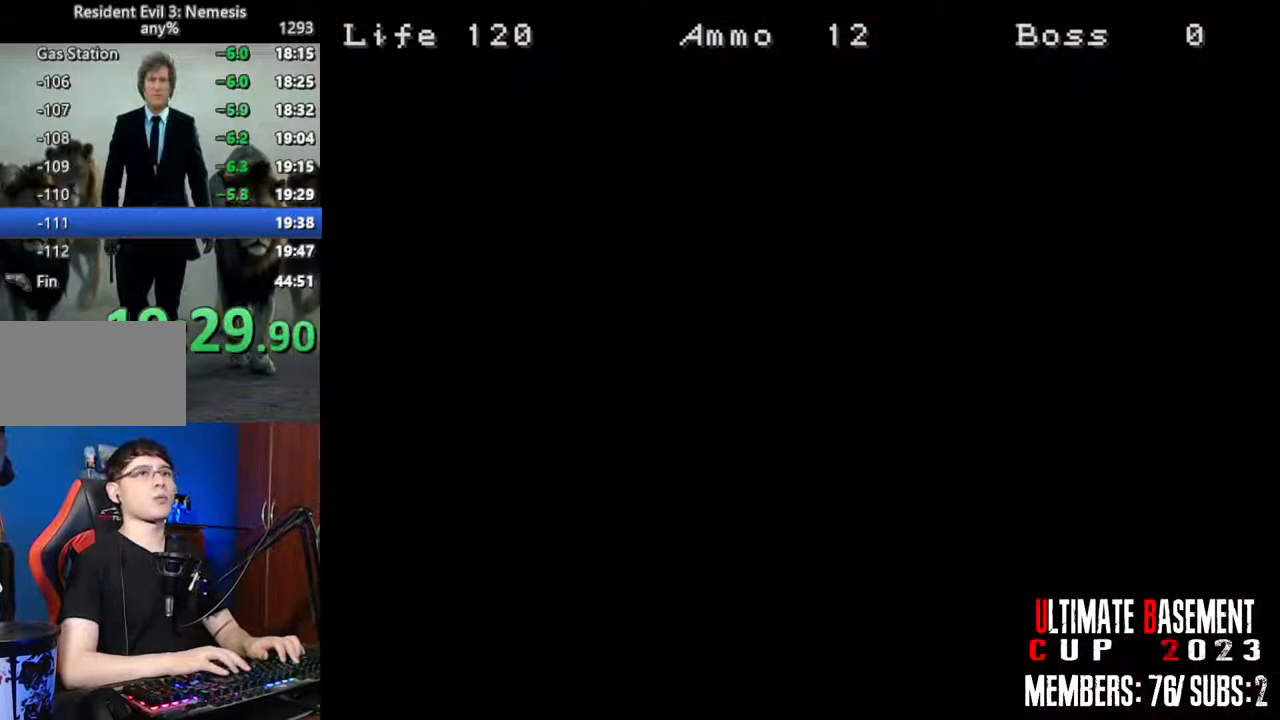
{"keys": ["shift", "w"], "events": [[50, "space", "down"], [150, "space", "up"], [250, "space", "down"], [333, "space", "up"]]}
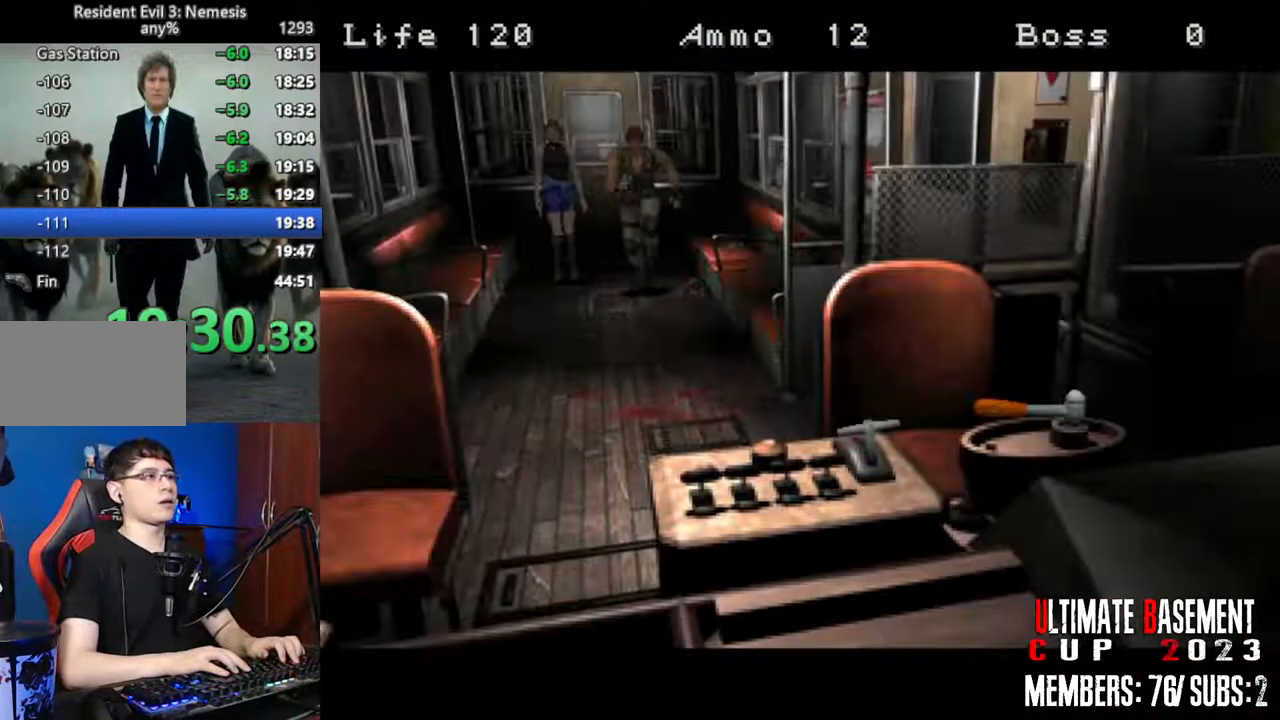
{"keys": ["shift", "w"], "events": [[67, "space", "down"], [267, "space", "up"]]}
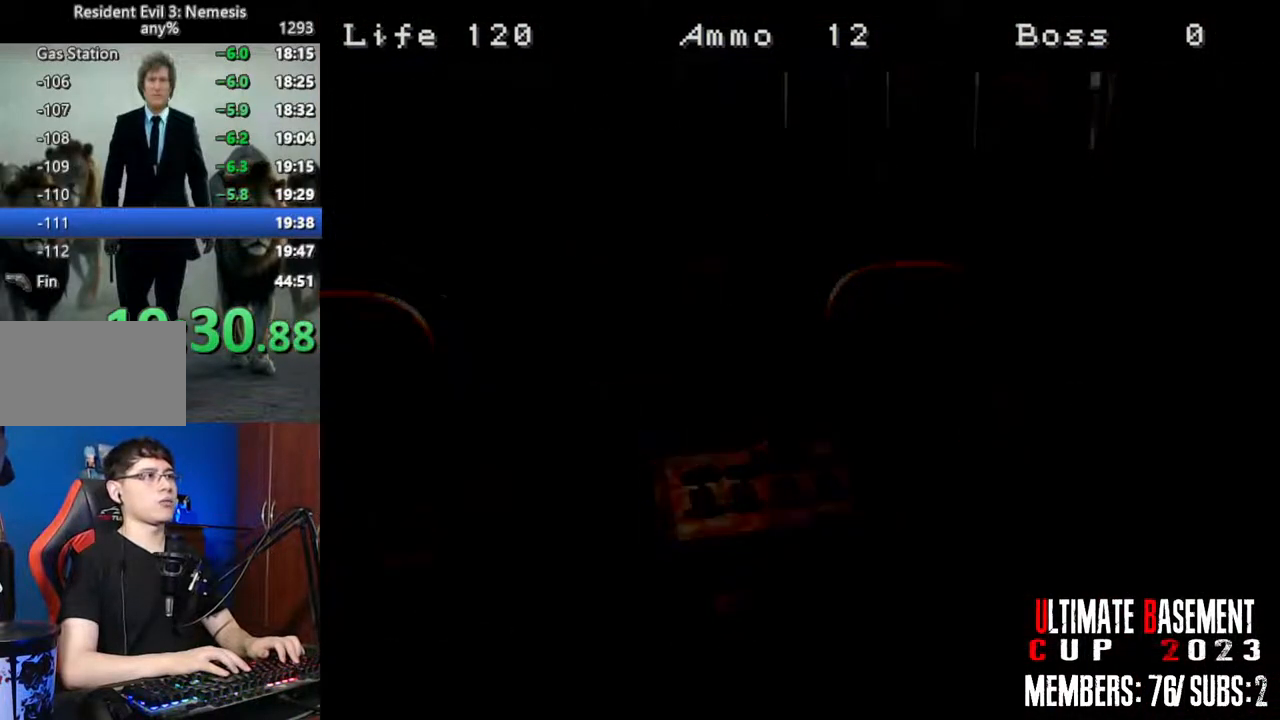
{"keys": ["shift", "w"], "events": [[317, "a", "down"], [417, "a", "up"]]}
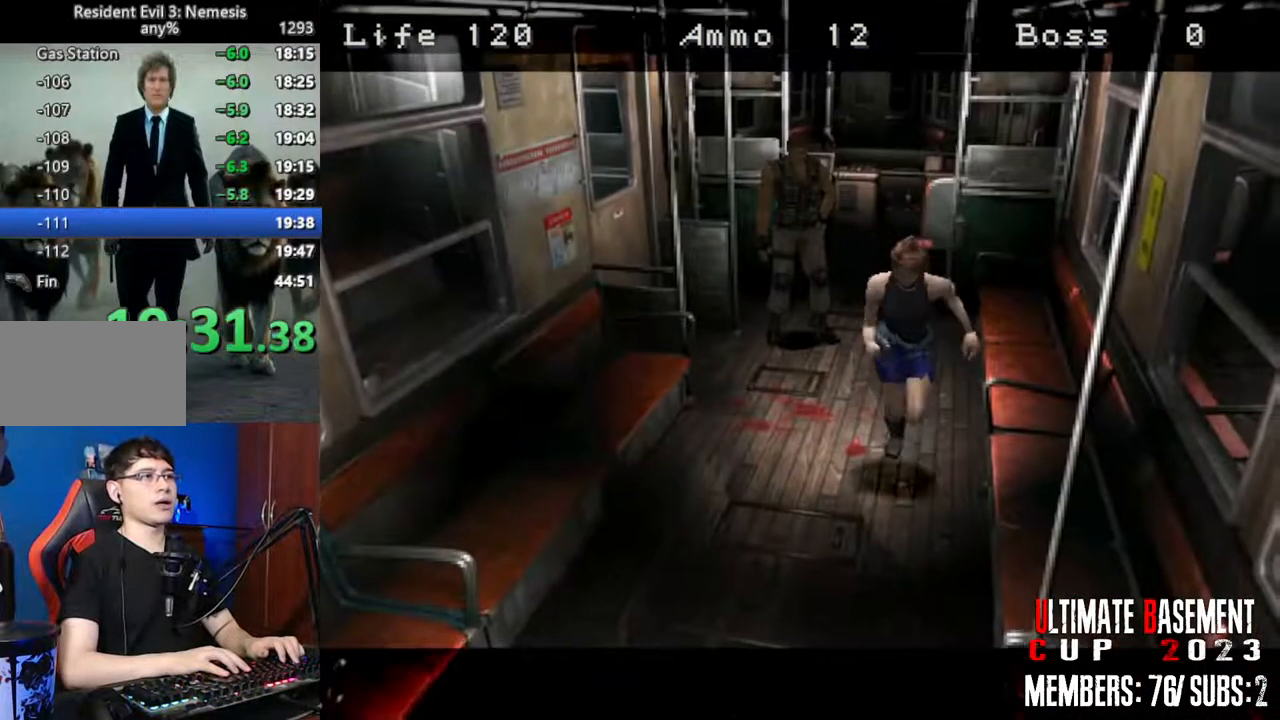
{"keys": ["semicolon", "shift", "w"], "events": [[283, "d", "down"], [333, "d", "up"], [433, "semicolon", "down"]]}
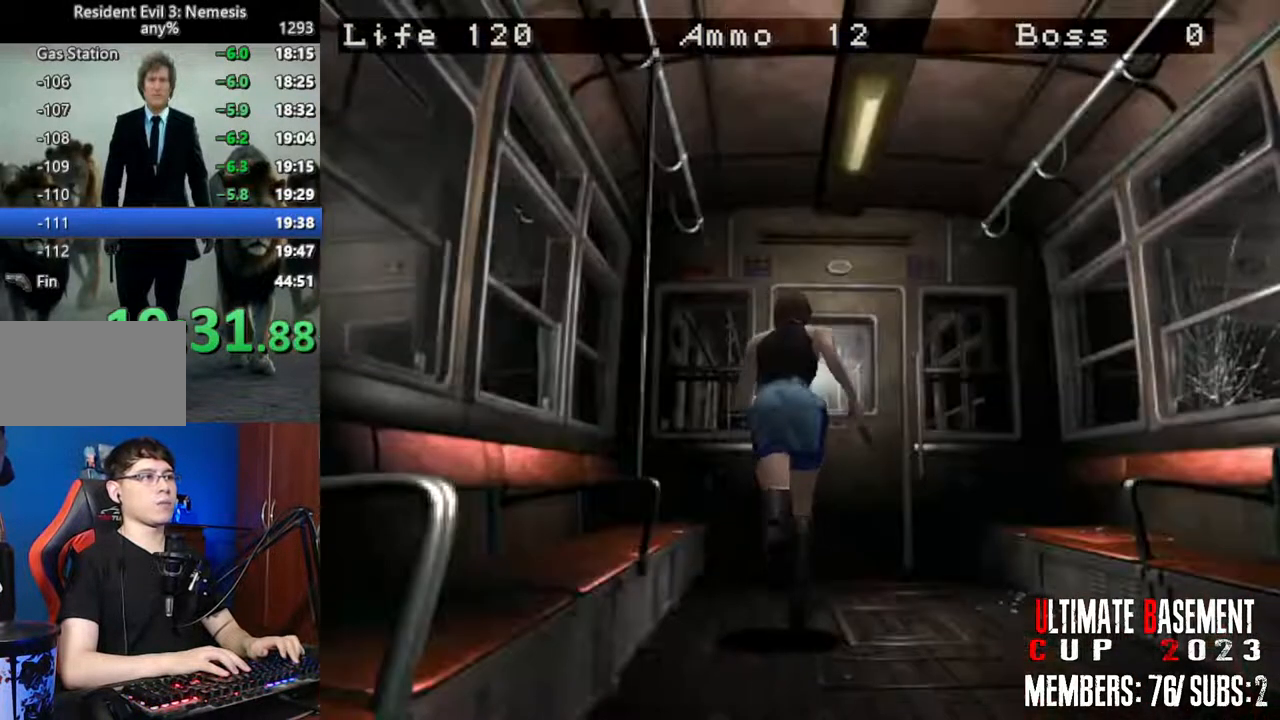
{"keys": ["semicolon", "shift", "w"], "events": []}
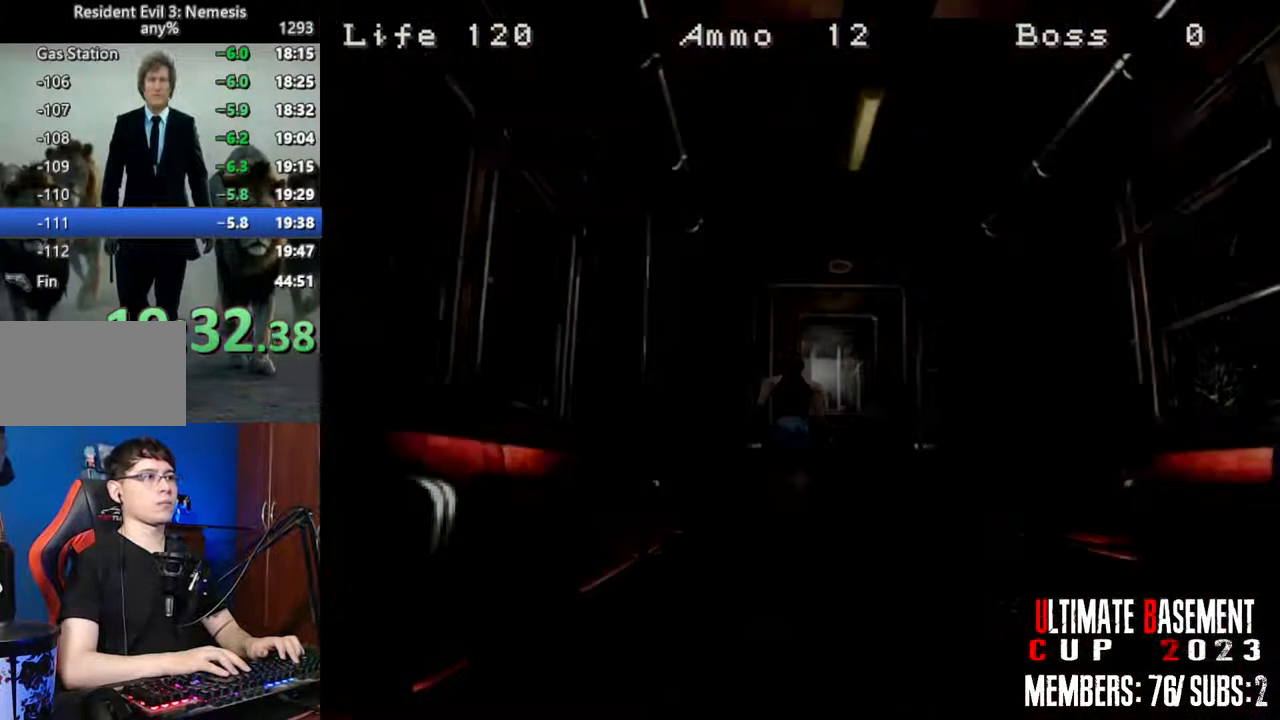
{"keys": [], "events": [[183, "semicolon", "up"], [233, "space", "down"], [267, "space", "up"], [267, "w", "up"], [367, "shift", "up"], [367, "space", "down"], [467, "space", "up"]]}
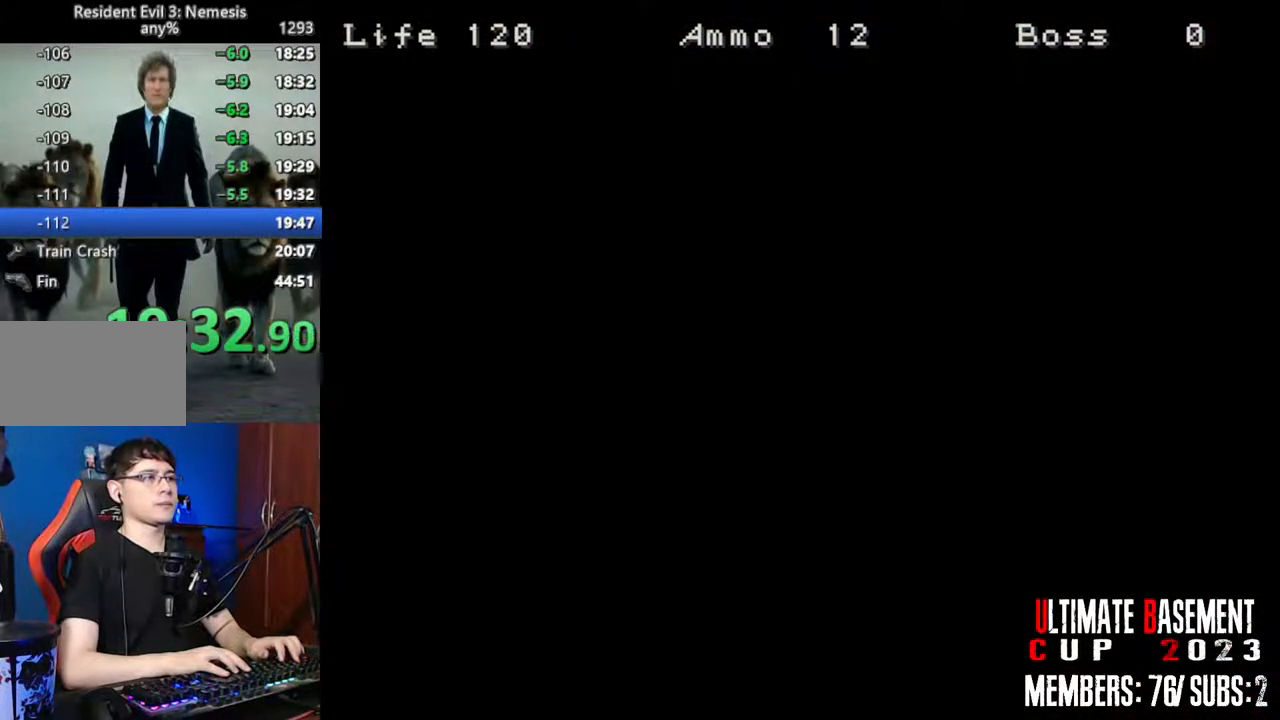
{"keys": ["space"], "events": [[50, "space", "down"], [150, "space", "up"], [250, "space", "down"], [333, "space", "up"], [433, "space", "down"]]}
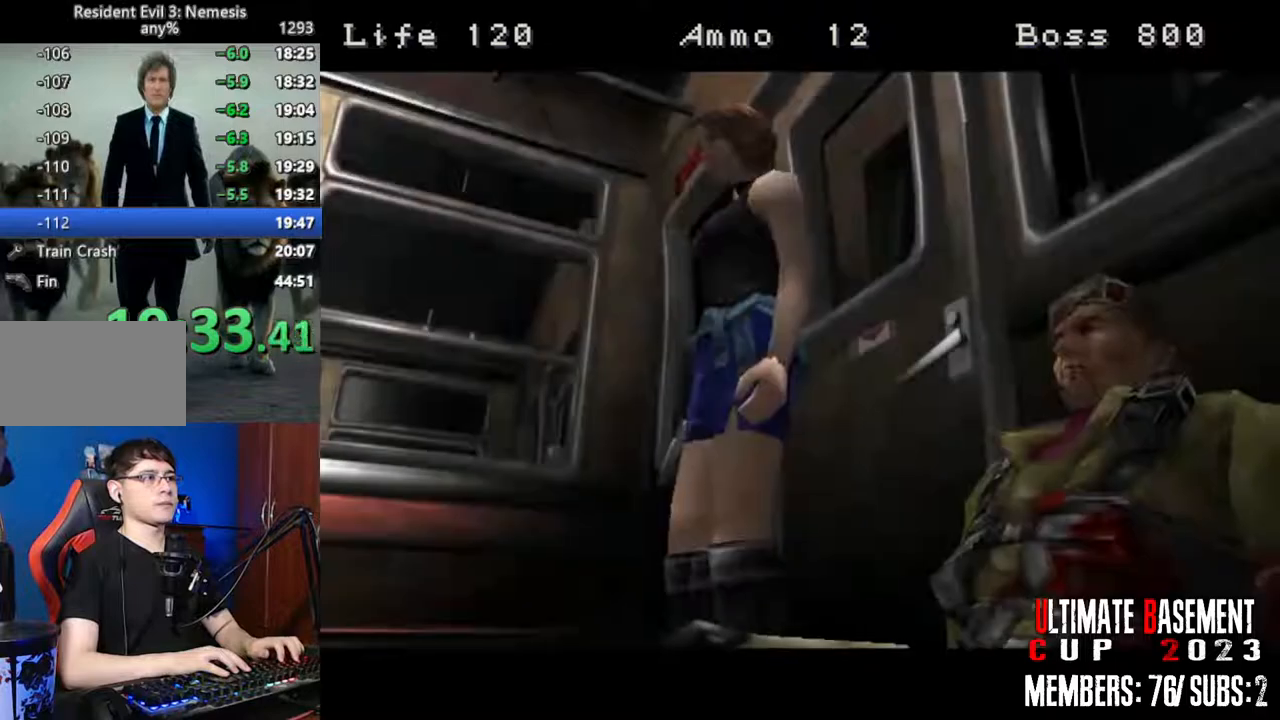
{"keys": ["space"], "events": [[33, "space", "up"], [117, "space", "down"], [217, "space", "up"], [350, "space", "down"], [450, "space", "up"], [500, "space", "down"]]}
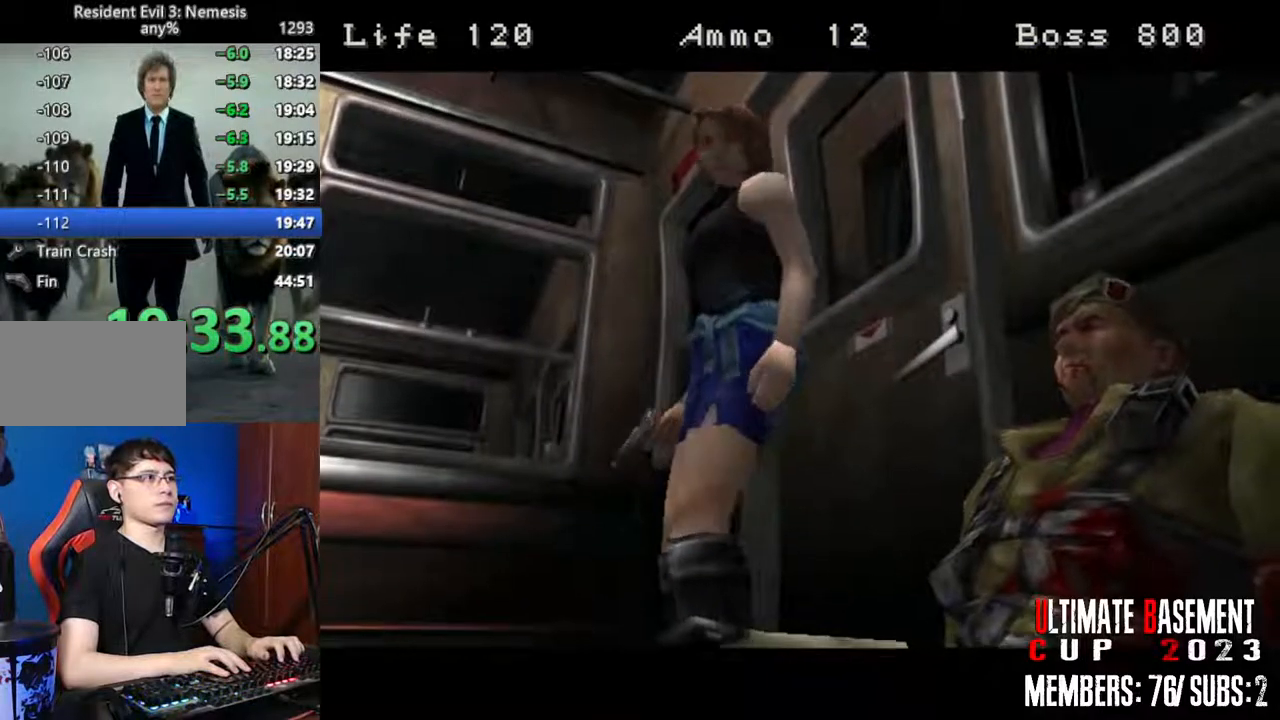
{"keys": [], "events": [[133, "space", "up"], [233, "space", "down"], [367, "space", "up"]]}
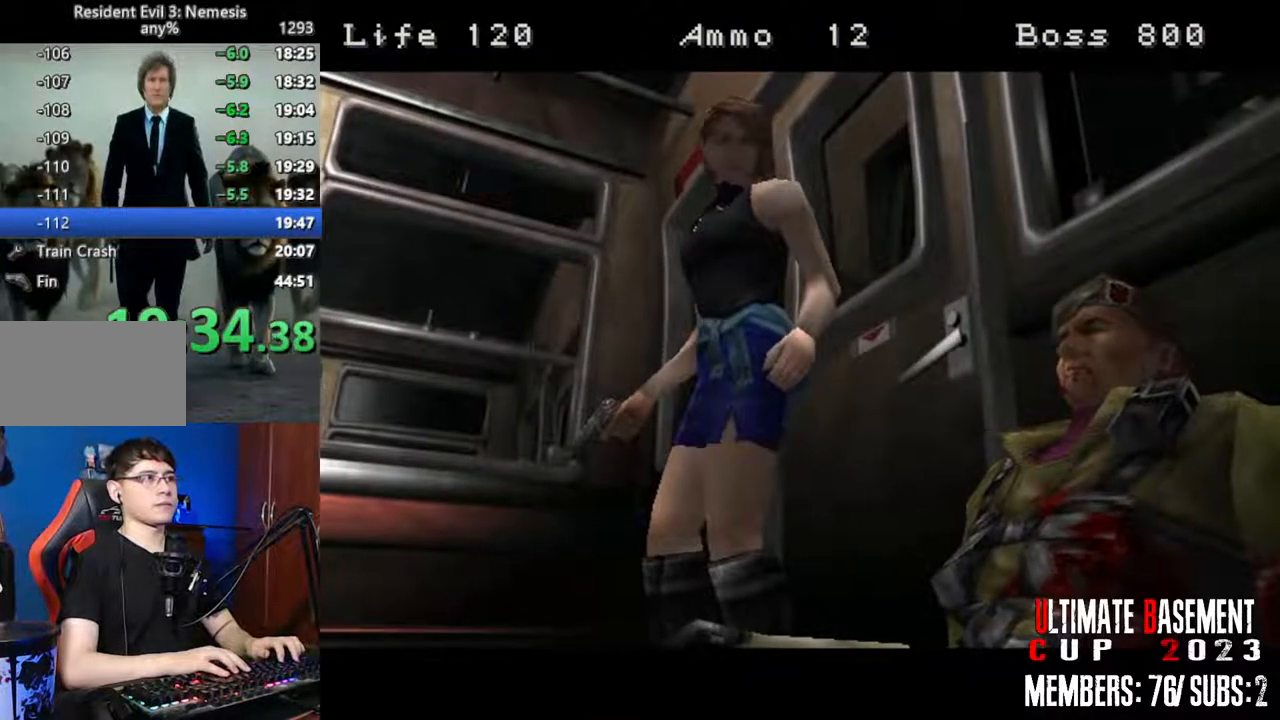
{"keys": ["shift"], "events": [[200, "shift", "down"], [383, "space", "down"], [483, "space", "up"]]}
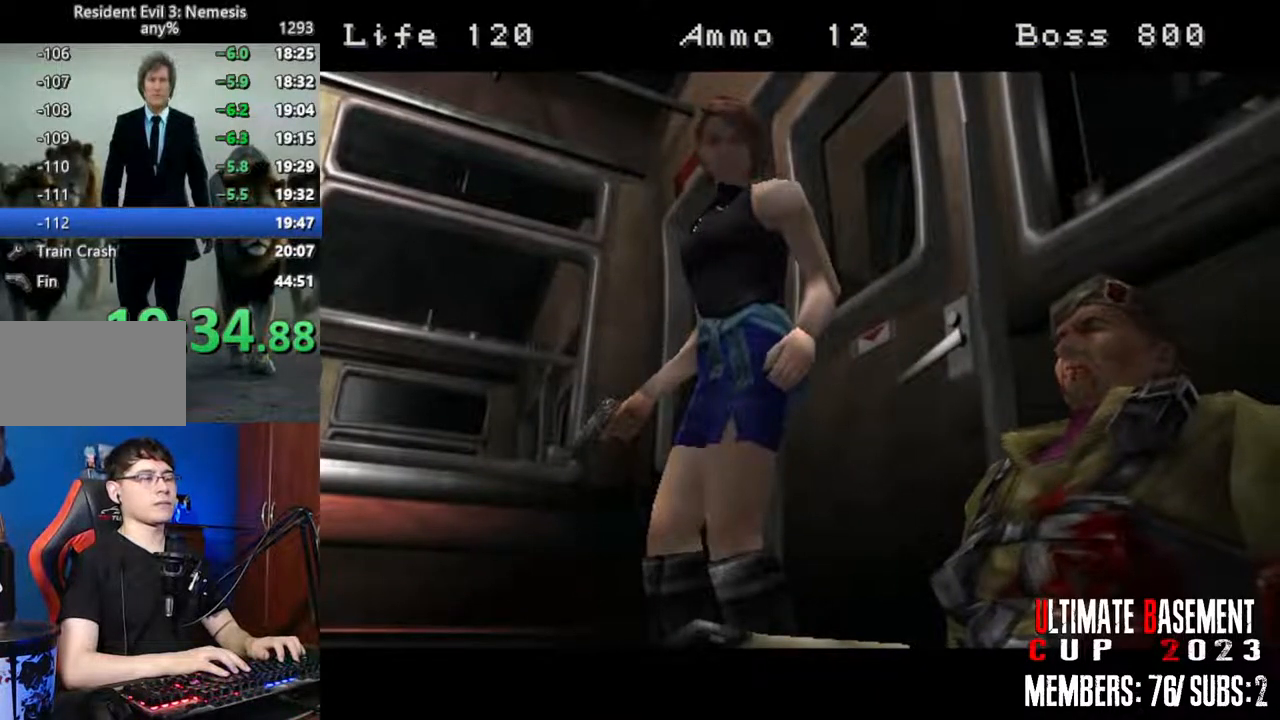
{"keys": ["shift"], "events": [[117, "space", "down"], [217, "space", "up"], [350, "space", "down"], [500, "space", "up"]]}